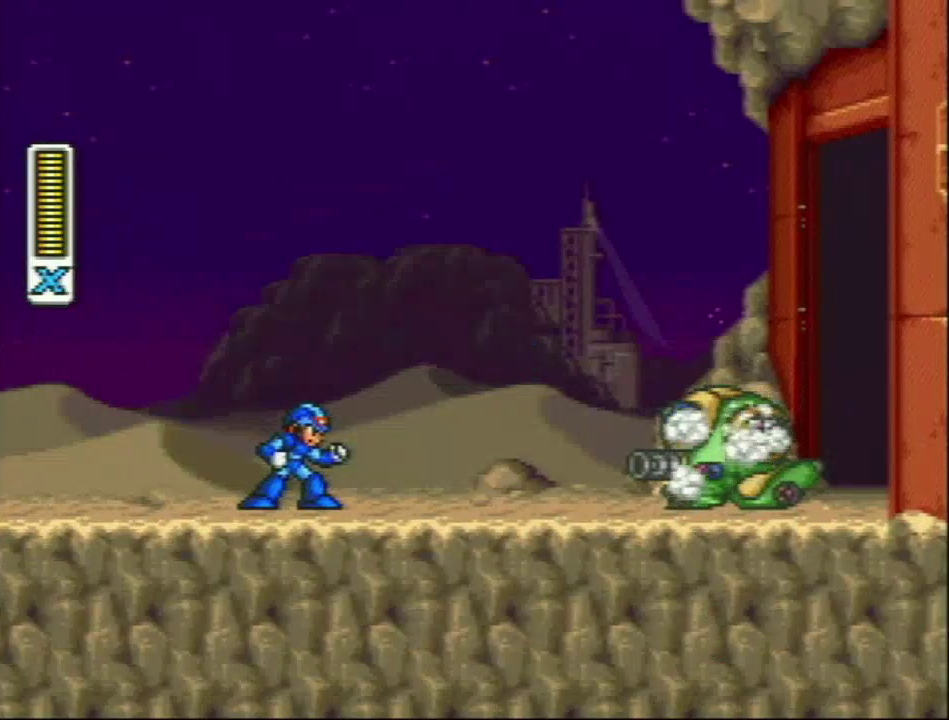
Gameplay with a controller (Nintendo layout); each line is a JSON object with the inputs held at the frame after it. "events" lists button and stick changes between this image and that frame as [ms after this image, input, new state], when the widget could be followed in between. Not read: L3 R3.
{"buttons": ["DPAD_RIGHT"], "events": [[167, "DPAD_RIGHT", "down"]]}
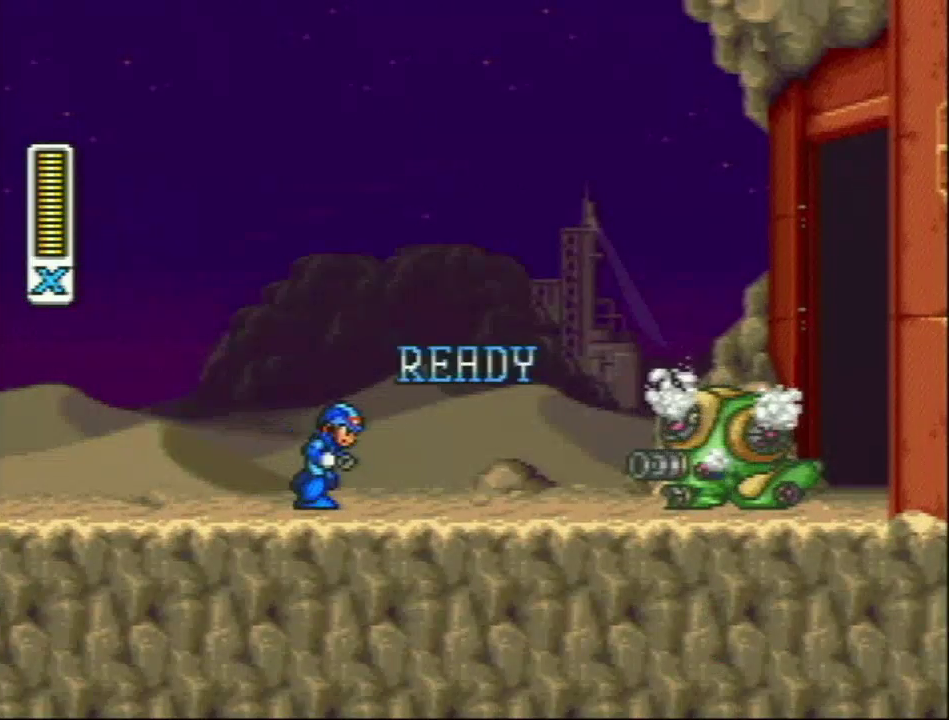
{"buttons": ["R1", "DPAD_RIGHT"], "events": [[150, "R1", "down"], [167, "Y", "down"], [217, "Y", "up"], [317, "Y", "down"], [417, "Y", "up"]]}
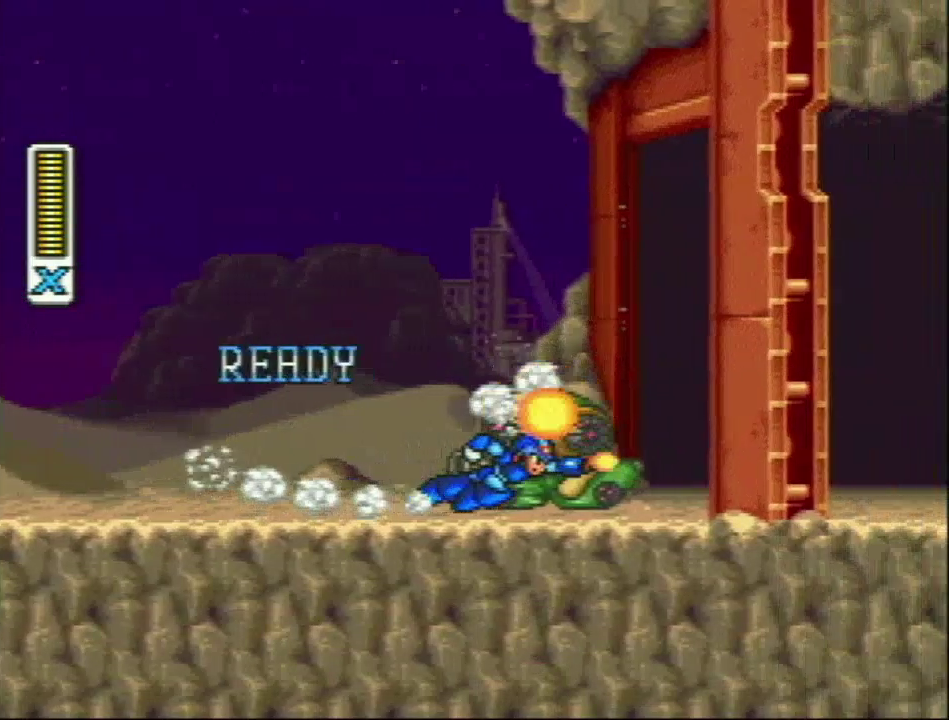
{"buttons": ["L1", "DPAD_RIGHT"], "events": [[17, "Y", "down"], [67, "L1", "down"], [133, "Y", "up"], [167, "R1", "up"]]}
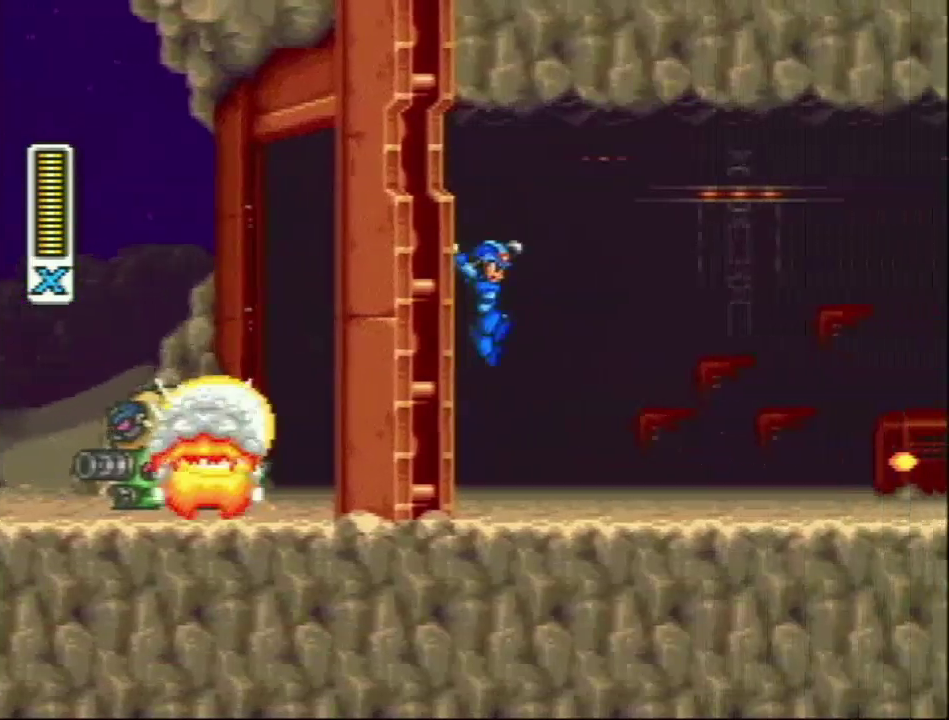
{"buttons": ["L1", "R1", "DPAD_RIGHT"], "events": [[200, "L1", "up"], [350, "L1", "down"], [350, "R1", "down"]]}
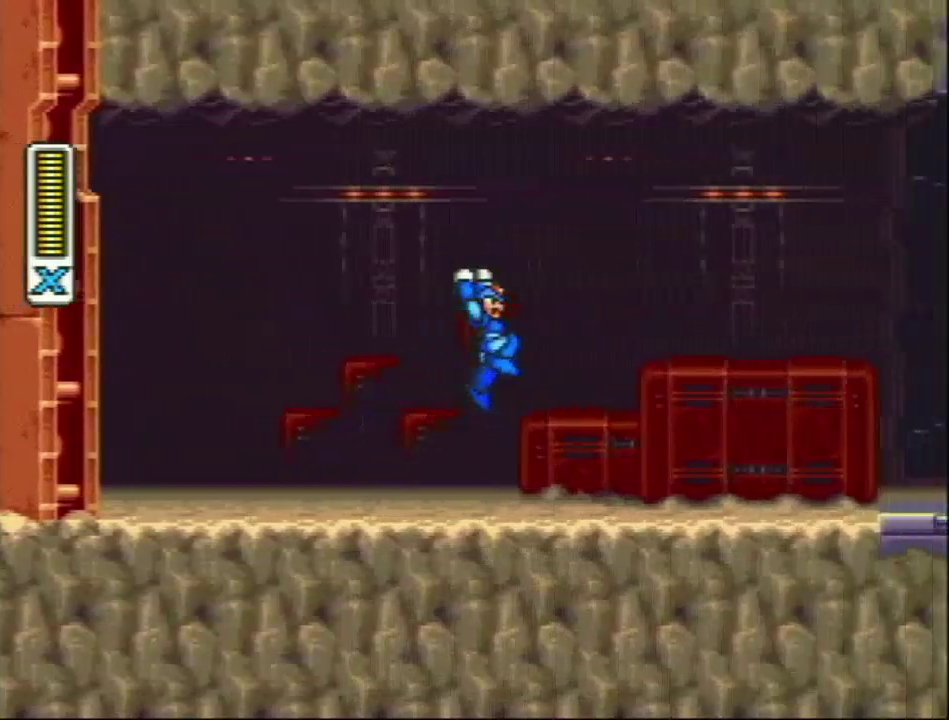
{"buttons": ["L1", "DPAD_RIGHT"], "events": [[33, "R1", "up"]]}
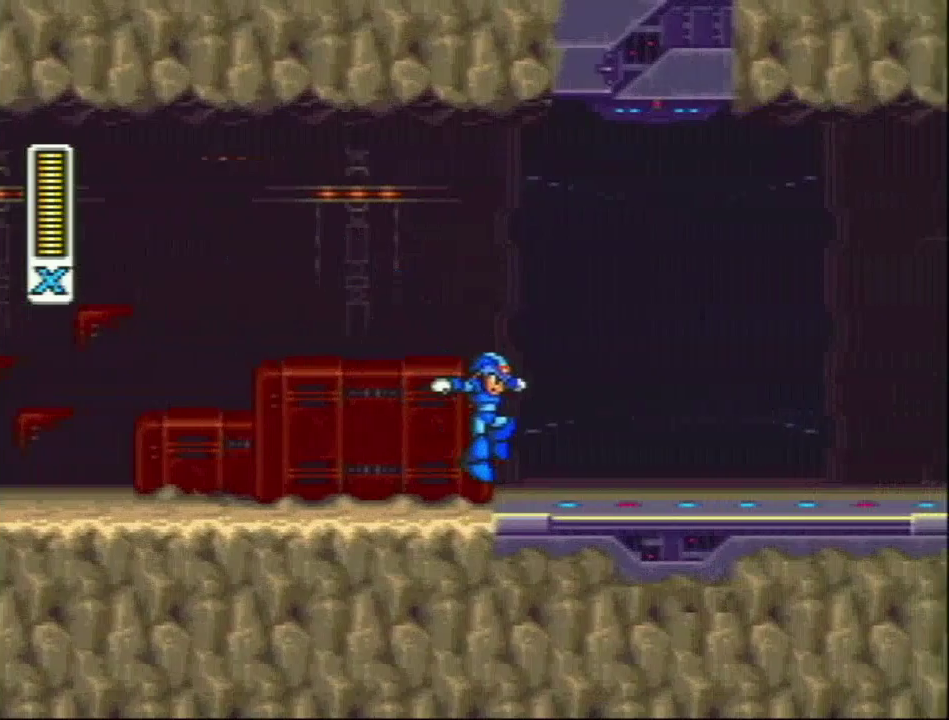
{"buttons": ["R1", "DPAD_RIGHT"], "events": [[67, "L1", "up"], [133, "R1", "down"]]}
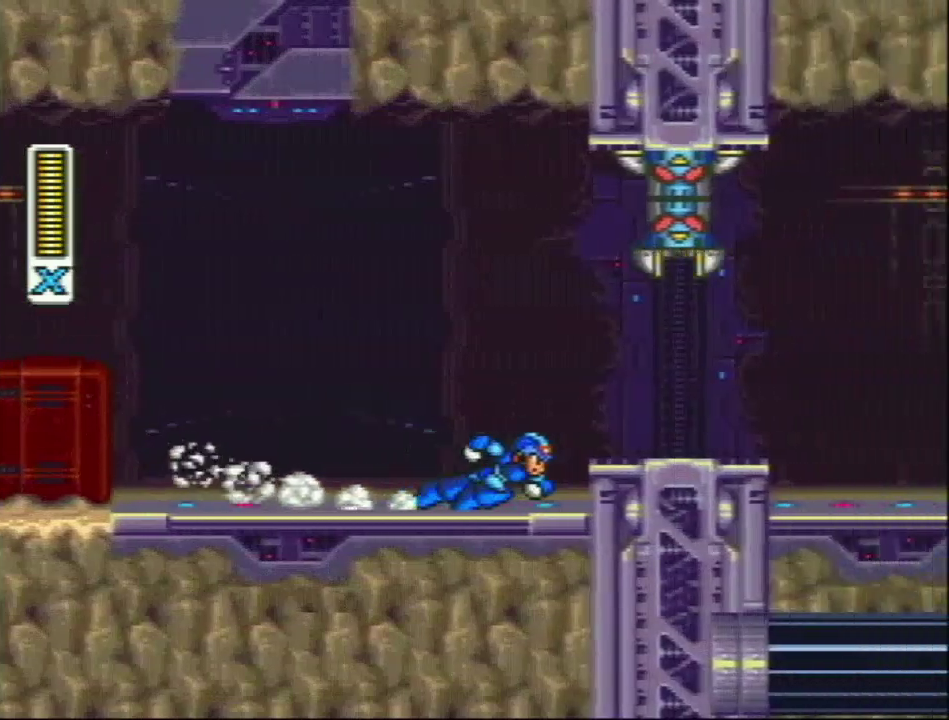
{"buttons": ["DPAD_RIGHT"], "events": [[100, "L1", "down"], [100, "Y", "down"], [167, "R1", "up"], [200, "Y", "up"], [317, "L1", "up"]]}
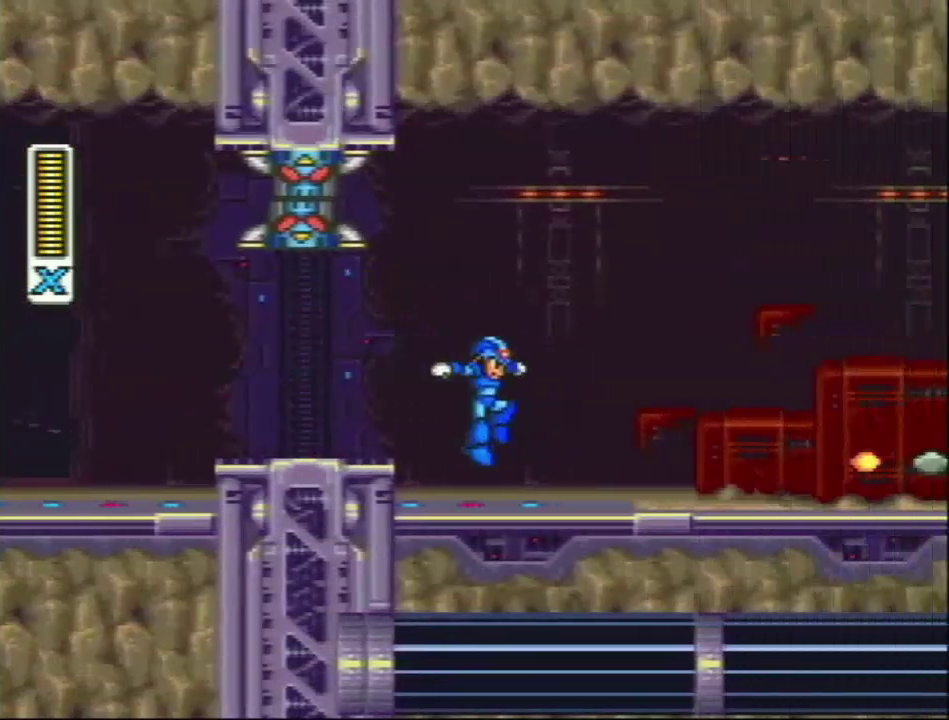
{"buttons": ["R1", "DPAD_RIGHT"], "events": [[217, "R1", "down"]]}
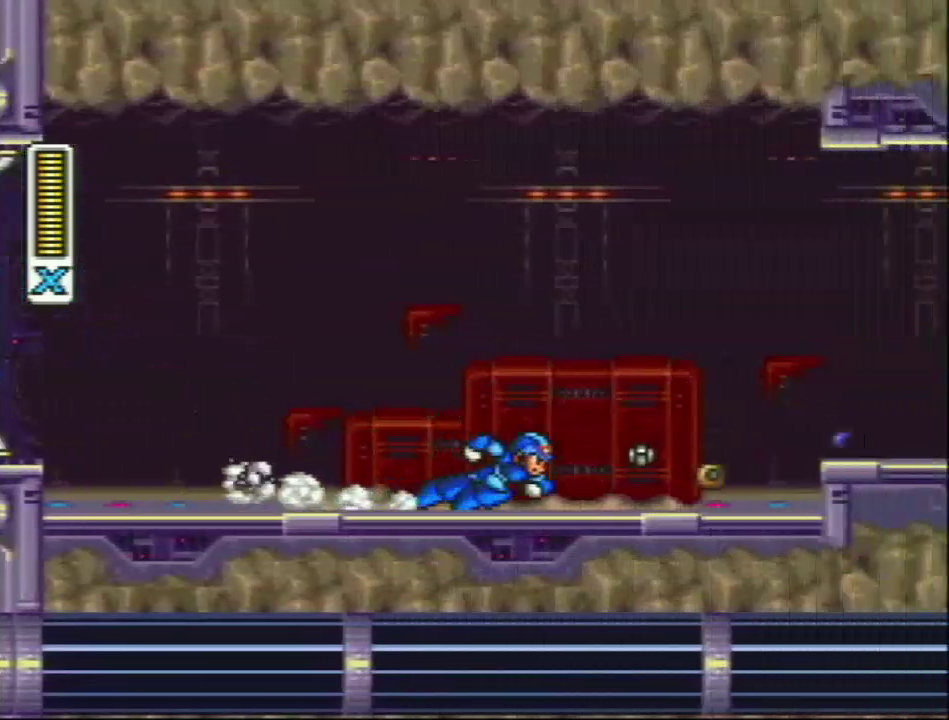
{"buttons": ["L1", "DPAD_RIGHT"], "events": [[200, "L1", "down"], [217, "Y", "down"], [300, "R1", "up"], [350, "Y", "up"]]}
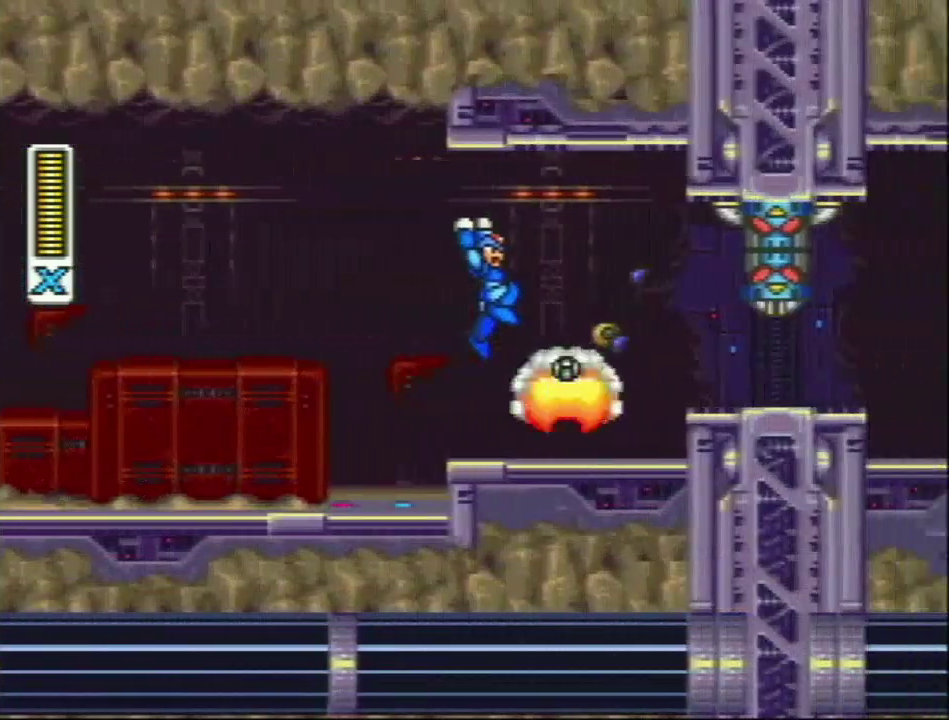
{"buttons": ["R1", "DPAD_RIGHT"], "events": [[67, "L1", "up"], [317, "R1", "down"]]}
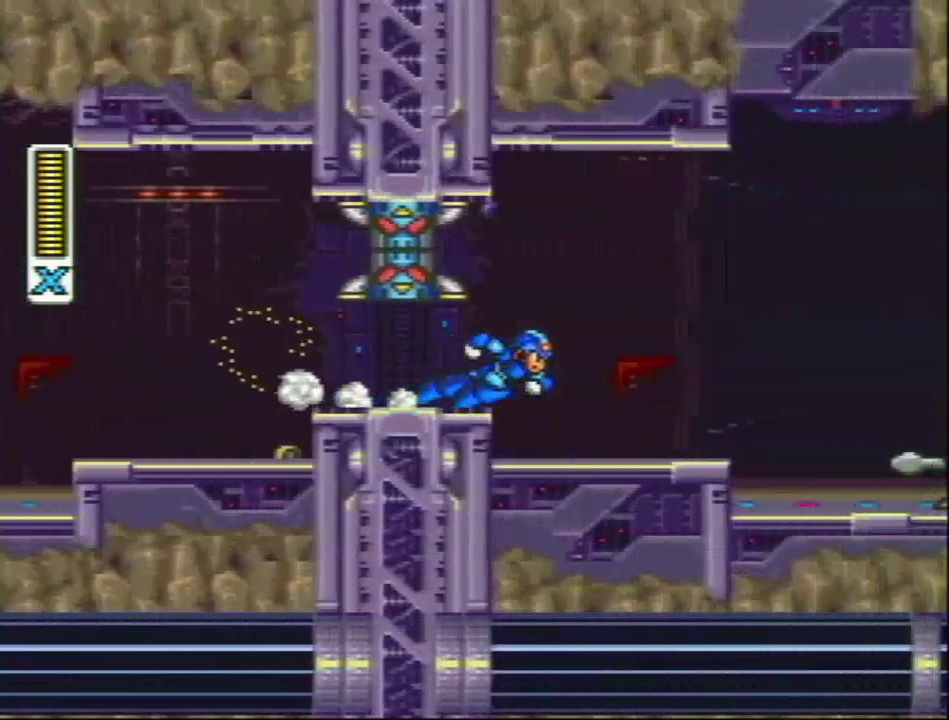
{"buttons": ["L1", "R1", "DPAD_RIGHT"], "events": [[233, "R1", "up"], [350, "L1", "down"], [350, "R1", "down"]]}
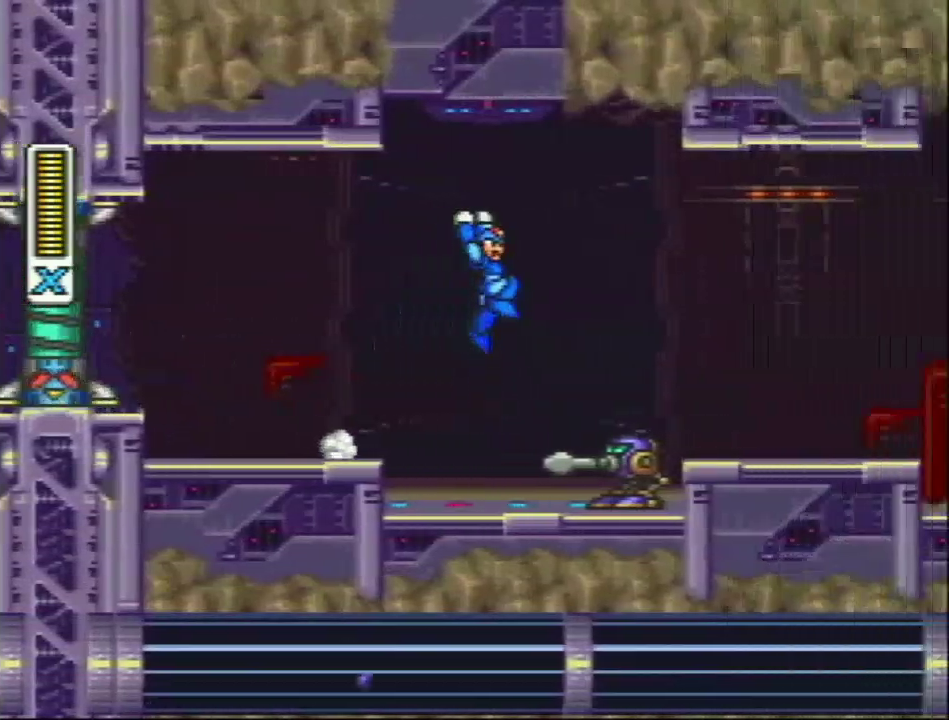
{"buttons": ["R1", "DPAD_RIGHT"], "events": [[100, "R1", "up"], [133, "L1", "up"], [500, "R1", "down"]]}
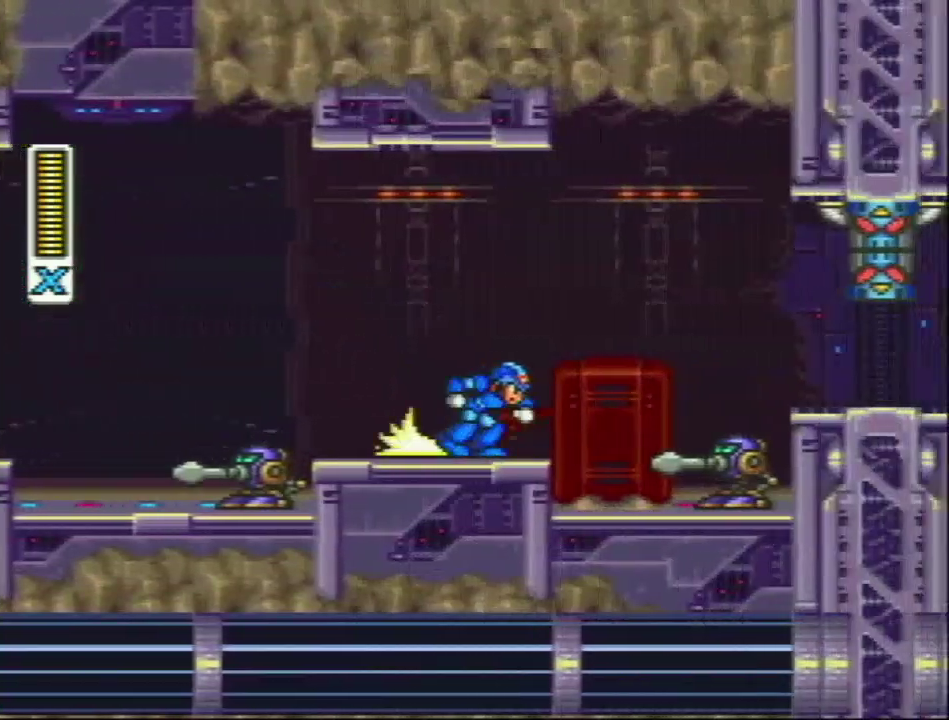
{"buttons": ["DPAD_RIGHT"], "events": [[33, "L1", "down"], [217, "R1", "up"], [267, "L1", "up"]]}
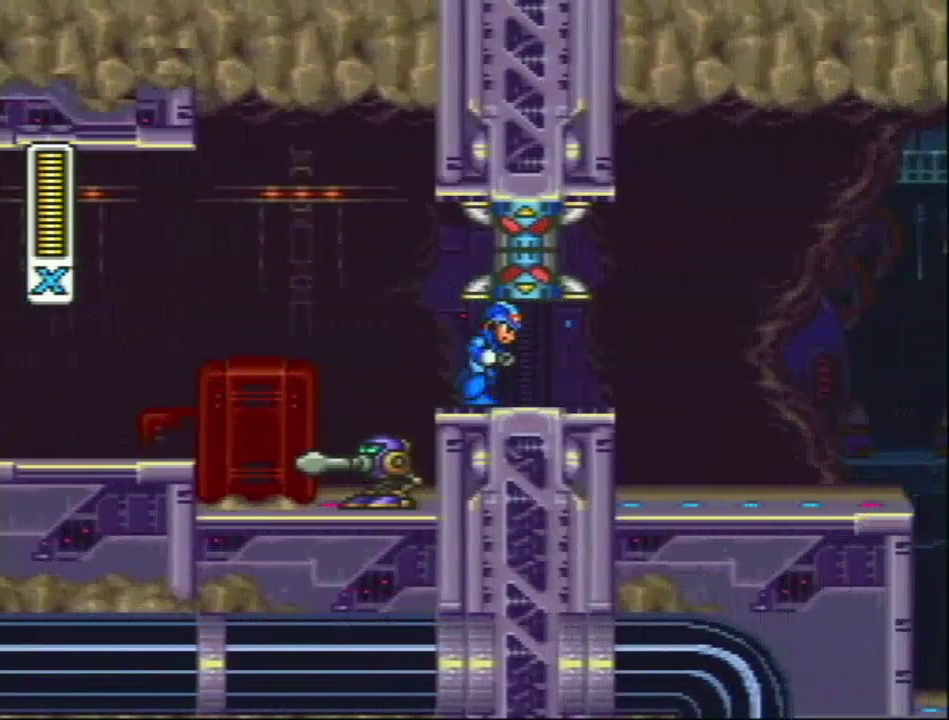
{"buttons": ["DPAD_RIGHT"], "events": [[83, "R1", "down"], [383, "R1", "up"]]}
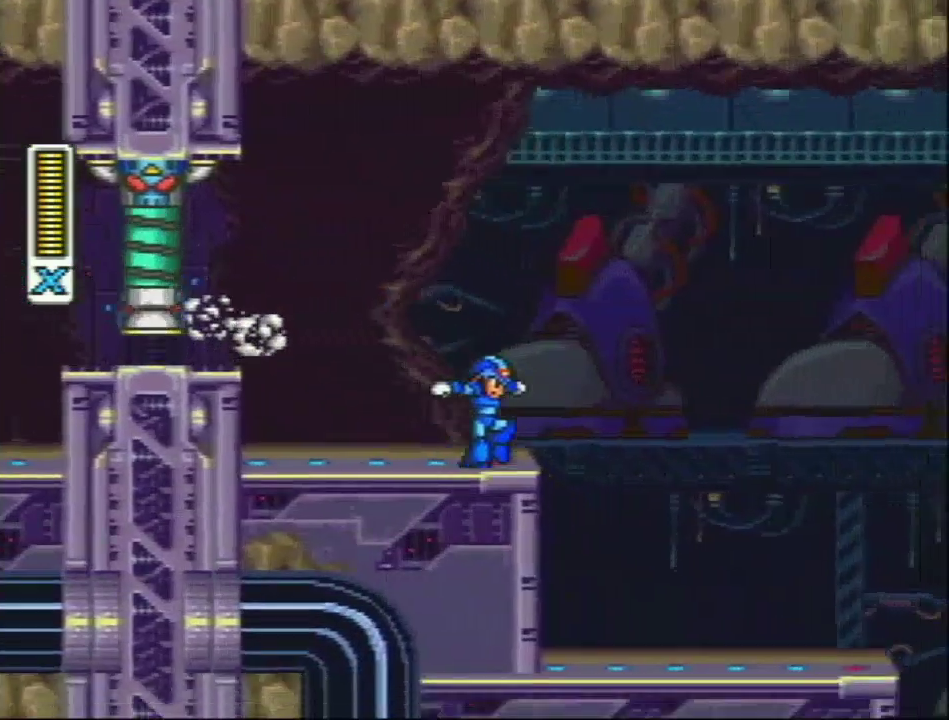
{"buttons": ["DPAD_RIGHT"], "events": [[100, "R1", "down"], [133, "L1", "down"], [317, "R1", "up"], [417, "L1", "up"]]}
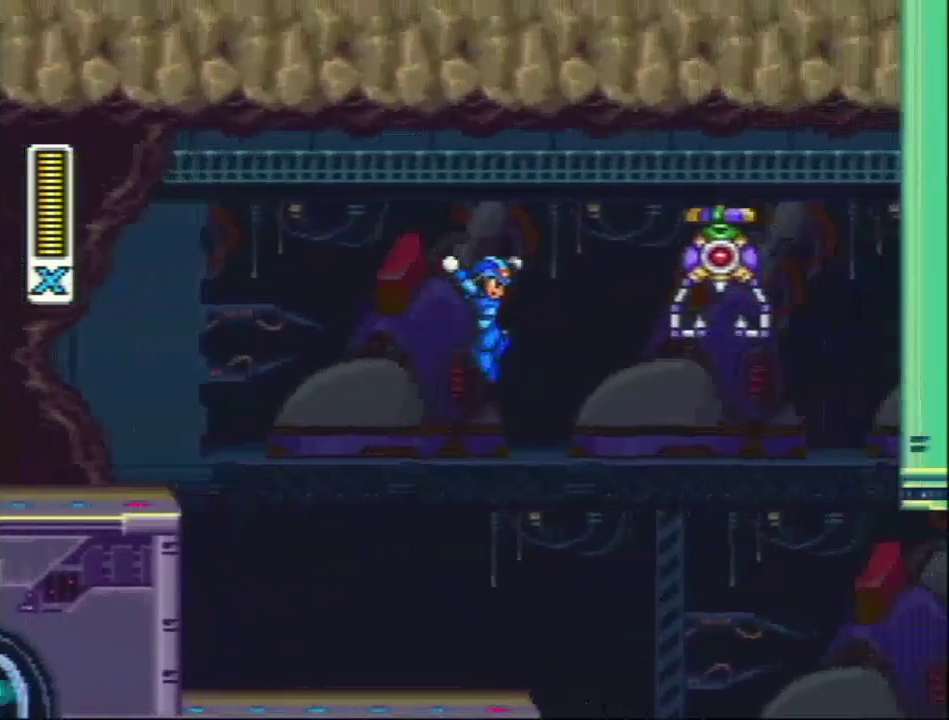
{"buttons": ["DPAD_RIGHT"], "events": []}
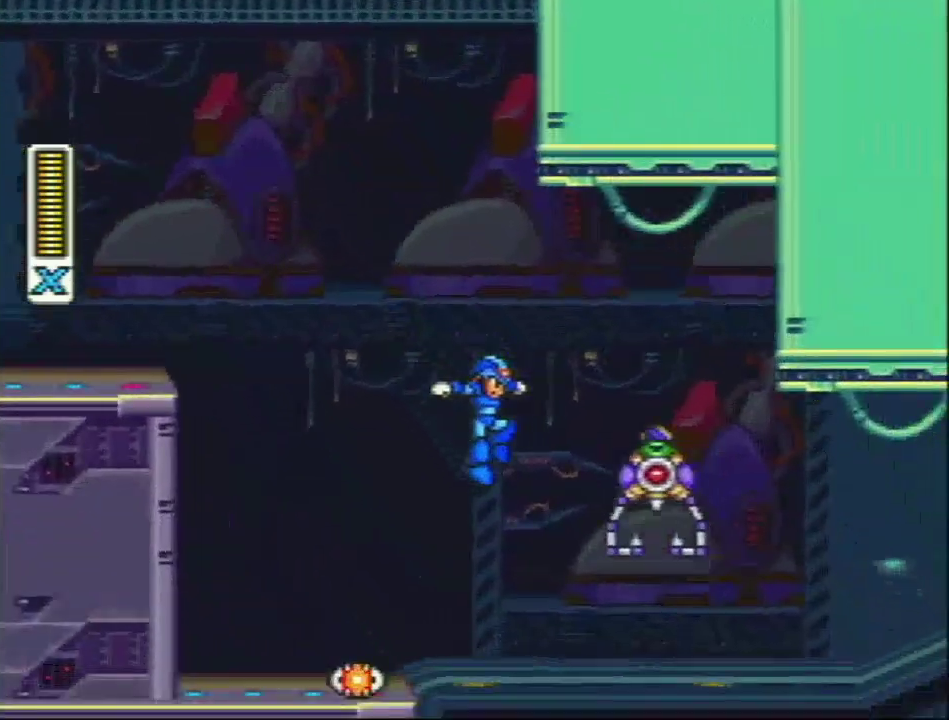
{"buttons": ["DPAD_RIGHT"], "events": [[17, "Y", "down"], [133, "Y", "up"]]}
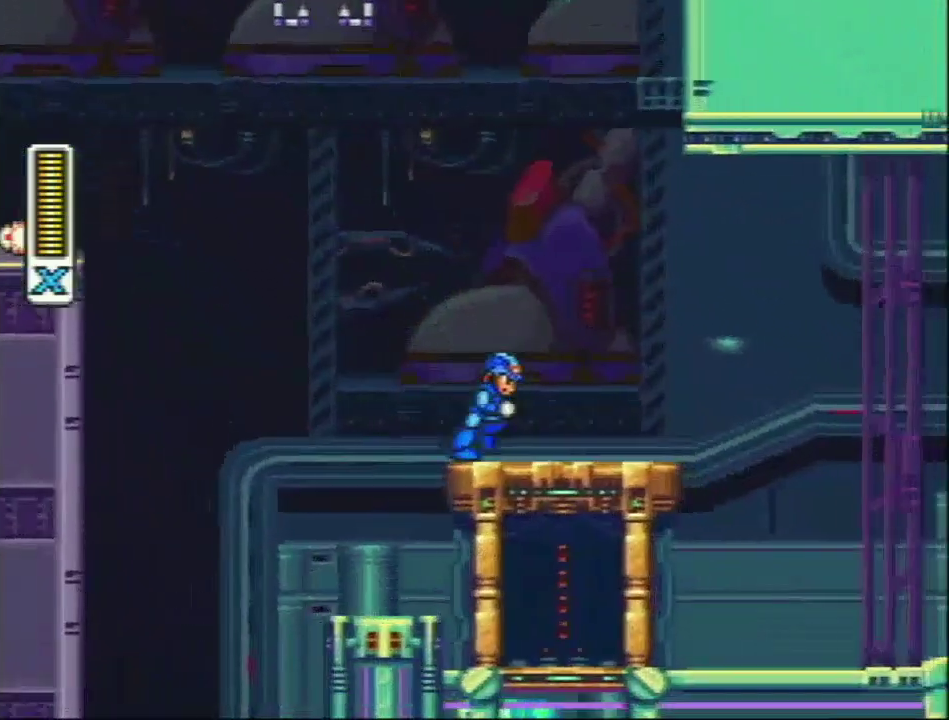
{"buttons": ["L1", "DPAD_RIGHT"], "events": [[17, "R1", "down"], [250, "L1", "down"], [317, "R1", "up"]]}
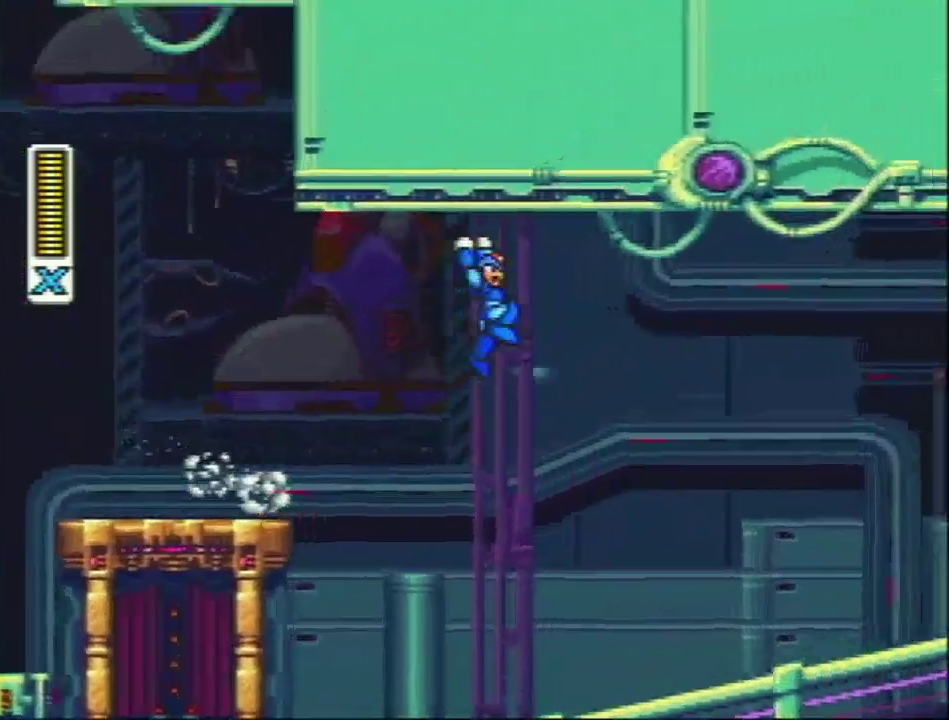
{"buttons": ["DPAD_RIGHT"], "events": [[167, "L1", "up"], [283, "Y", "down"], [417, "Y", "up"]]}
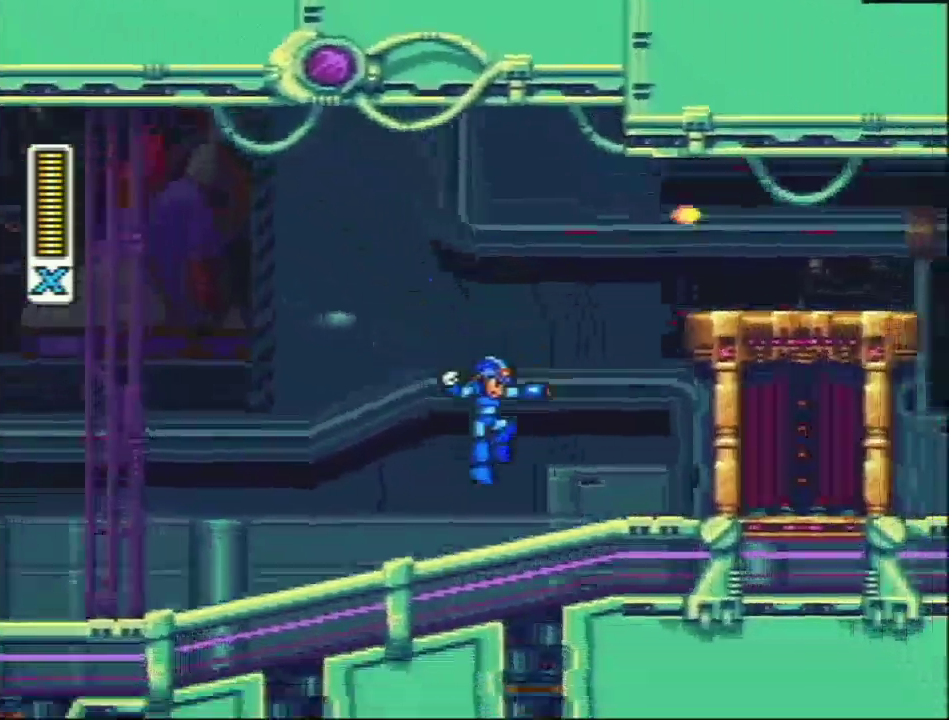
{"buttons": ["R1", "DPAD_RIGHT"], "events": [[200, "R1", "down"]]}
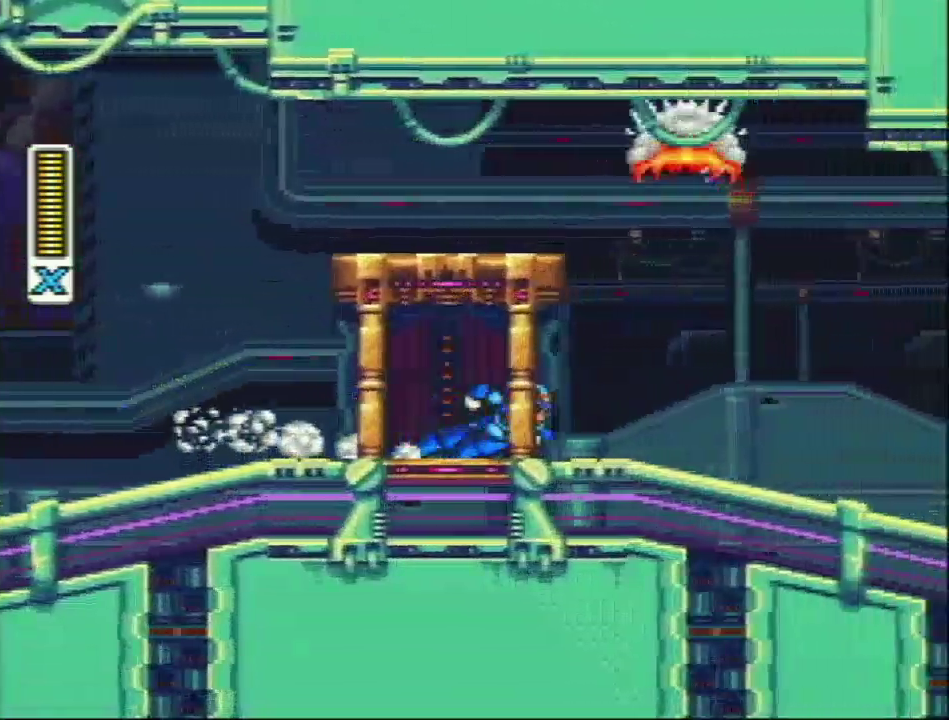
{"buttons": ["L1", "DPAD_RIGHT"], "events": [[350, "L1", "down"], [483, "R1", "up"]]}
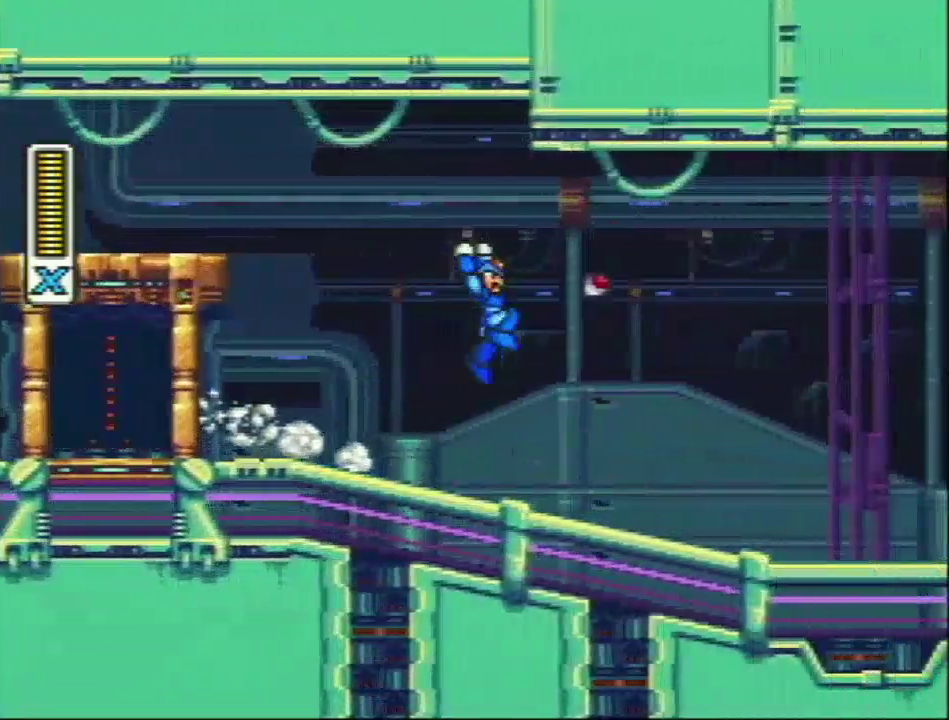
{"buttons": ["DPAD_RIGHT"], "events": [[217, "L1", "up"], [250, "Y", "down"], [367, "Y", "up"]]}
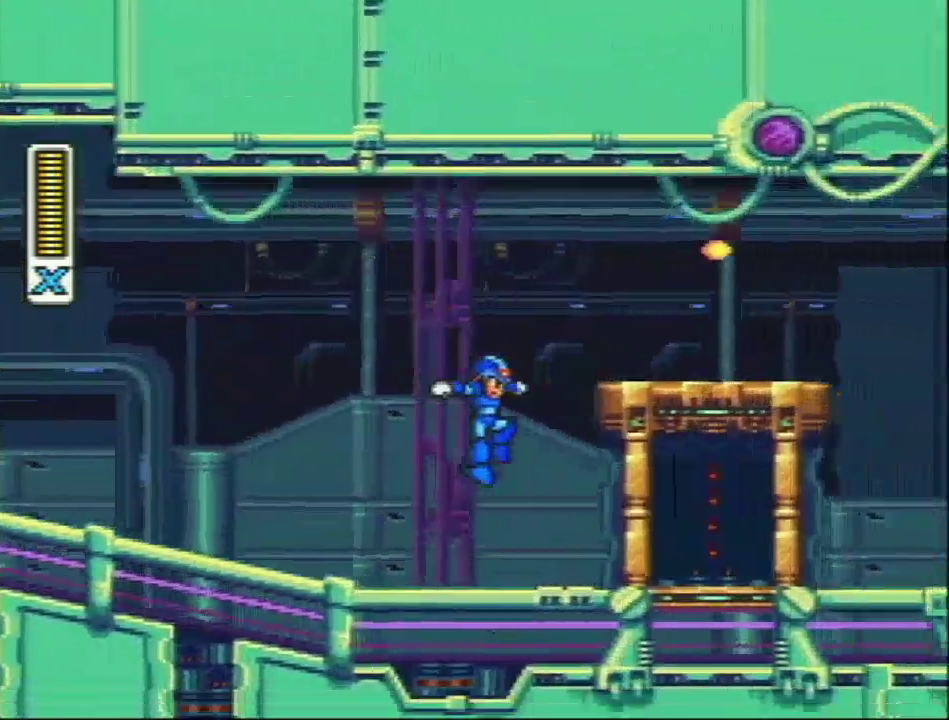
{"buttons": ["R1", "DPAD_RIGHT"], "events": [[250, "R1", "down"]]}
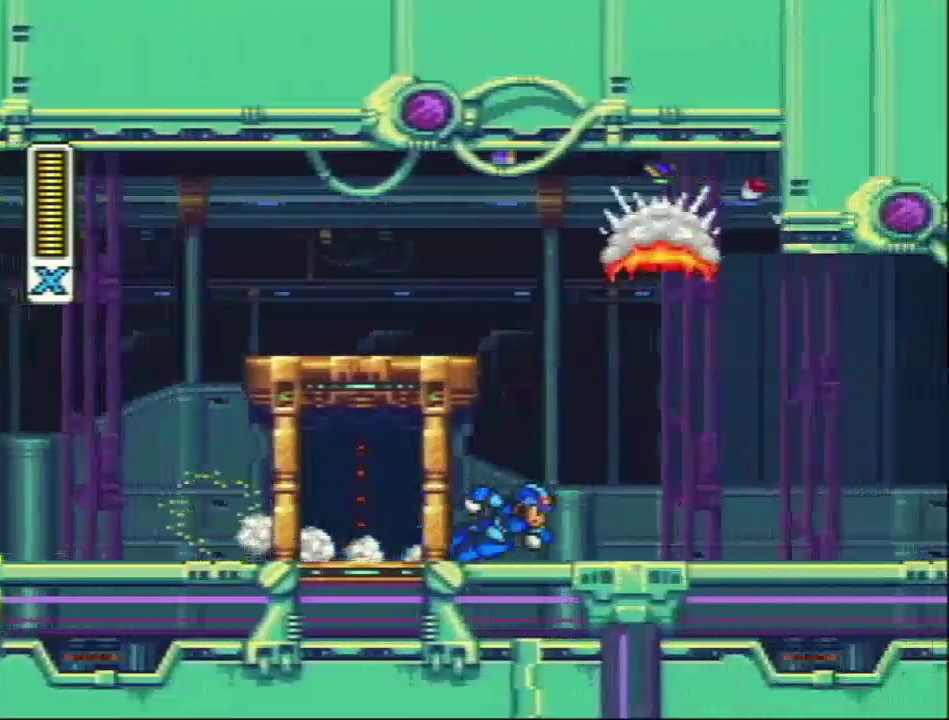
{"buttons": ["R1", "DPAD_RIGHT"], "events": [[167, "R1", "up"], [217, "R1", "down"]]}
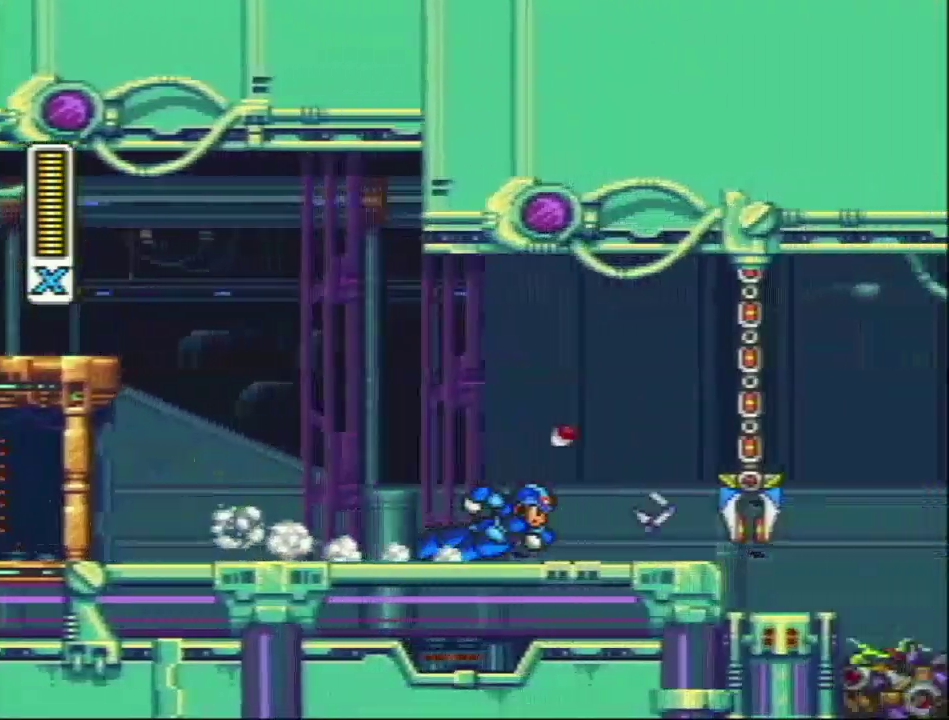
{"buttons": ["L1", "DPAD_RIGHT"], "events": [[133, "L1", "down"], [417, "R1", "up"]]}
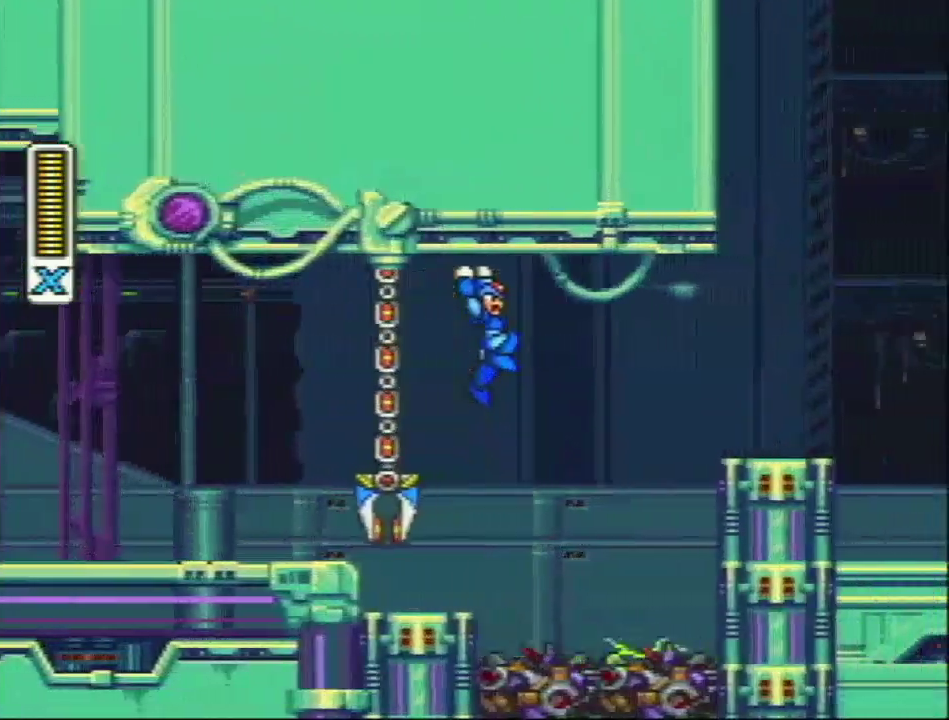
{"buttons": ["DPAD_RIGHT"], "events": [[200, "L1", "up"], [317, "L1", "down"], [317, "R1", "down"], [467, "L1", "up"], [467, "R1", "up"]]}
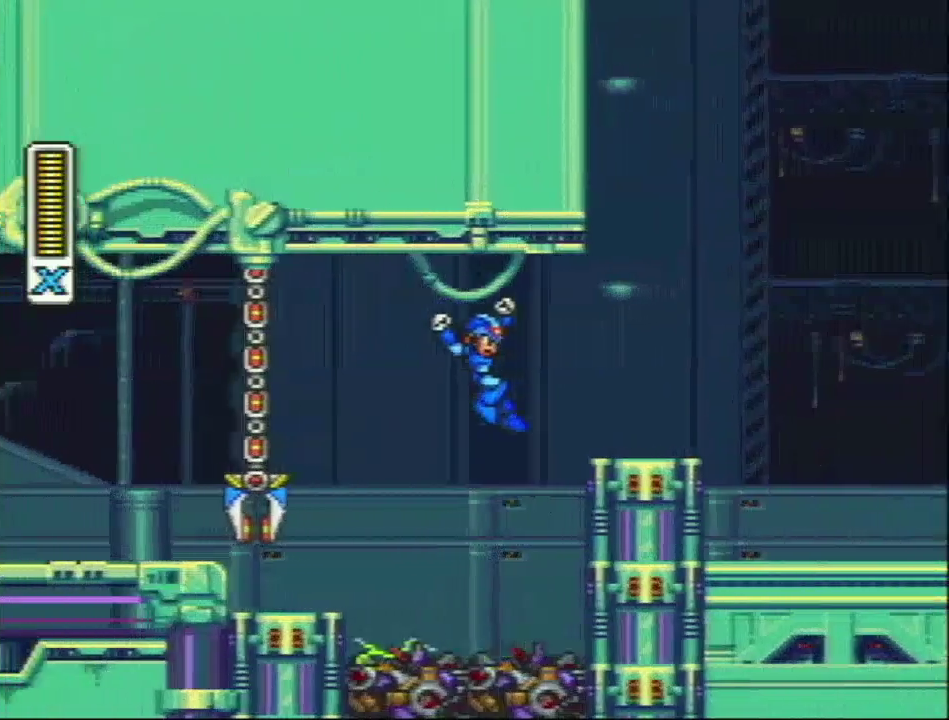
{"buttons": ["R1", "DPAD_RIGHT"], "events": [[250, "R1", "down"]]}
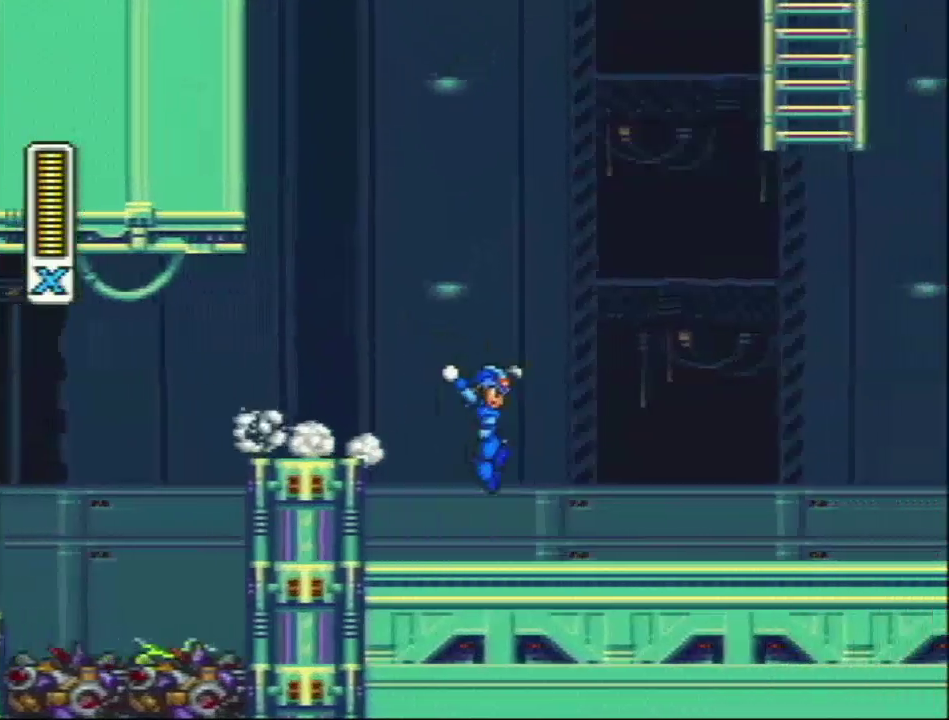
{"buttons": ["L1", "DPAD_RIGHT"], "events": [[83, "R1", "up"], [217, "R1", "down"], [317, "L1", "down"], [467, "R1", "up"]]}
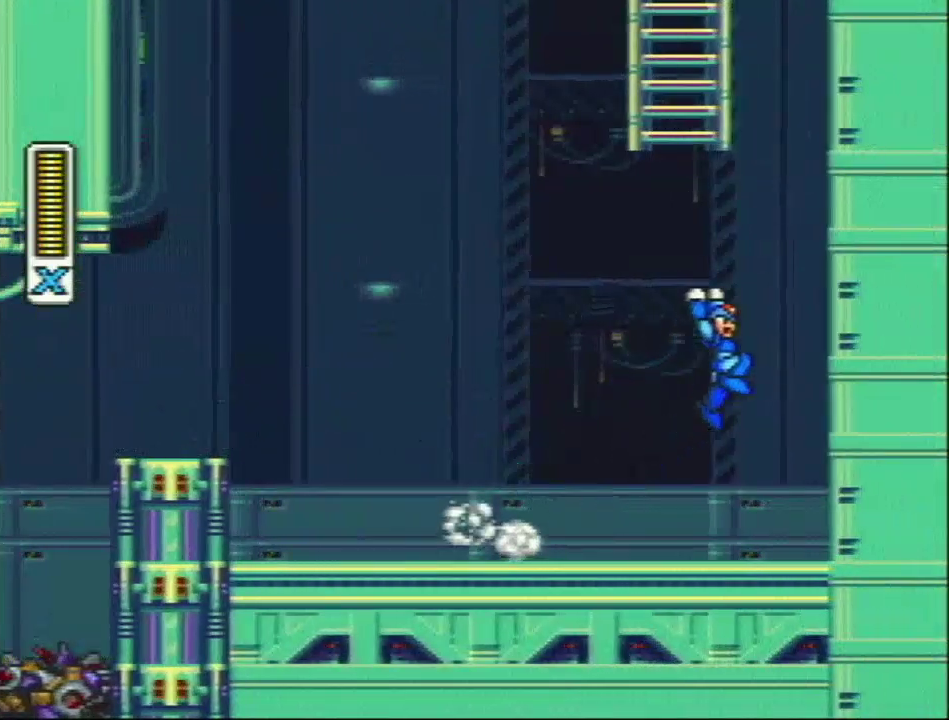
{"buttons": ["DPAD_RIGHT"], "events": [[100, "L1", "up"], [167, "L1", "down"], [500, "L1", "up"]]}
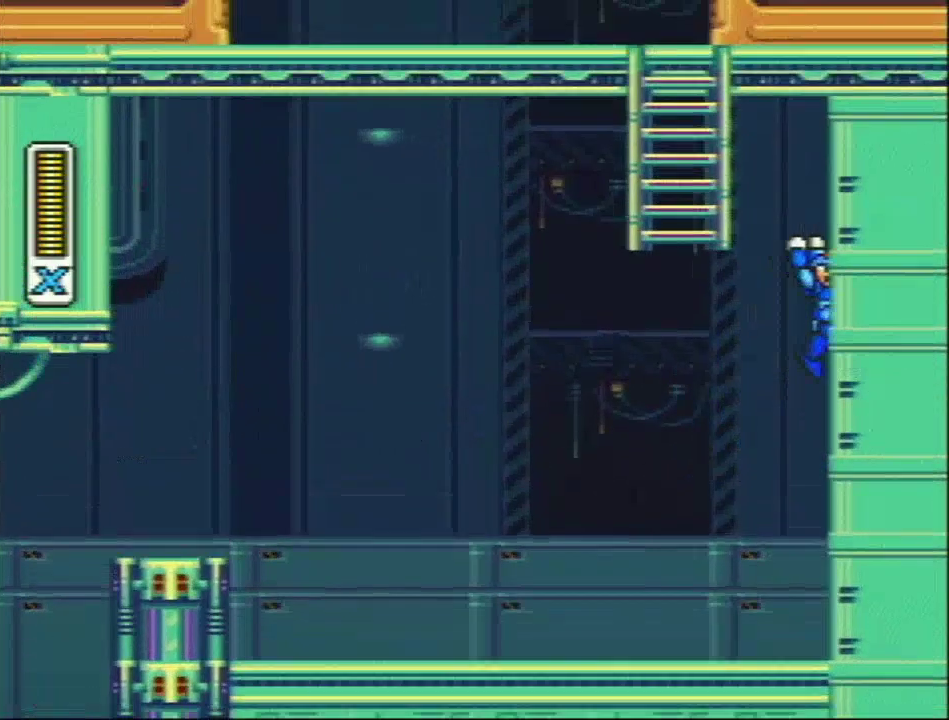
{"buttons": ["L1", "DPAD_UP"], "events": [[83, "L1", "down"], [83, "R1", "down"], [100, "DPAD_RIGHT", "up"], [133, "DPAD_LEFT", "down"], [350, "DPAD_LEFT", "up"], [417, "R1", "up"], [500, "DPAD_UP", "down"]]}
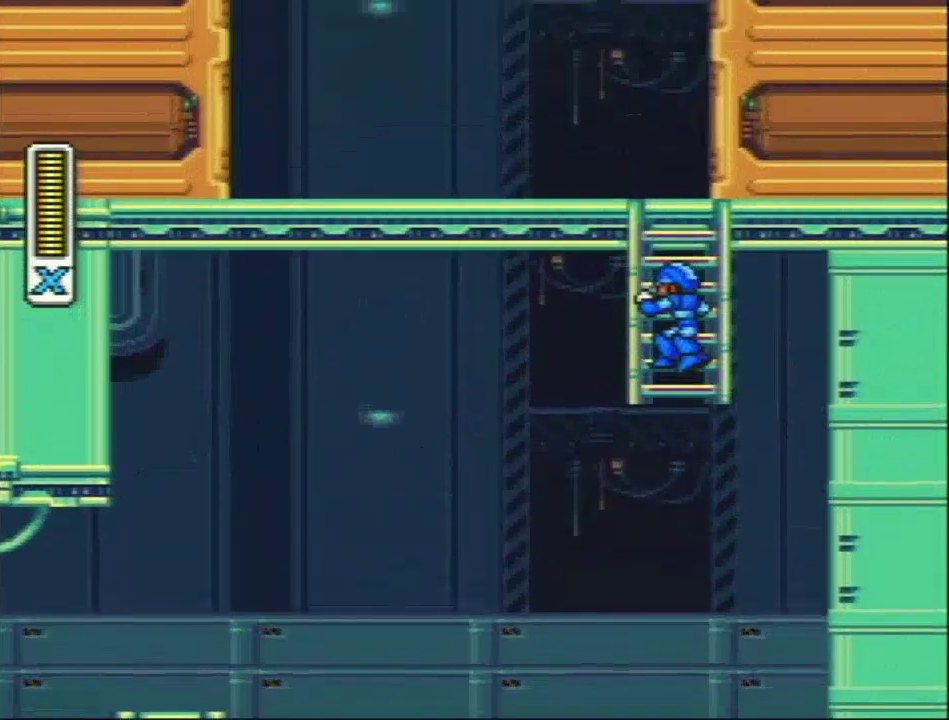
{"buttons": ["DPAD_UP"], "events": [[250, "L1", "up"]]}